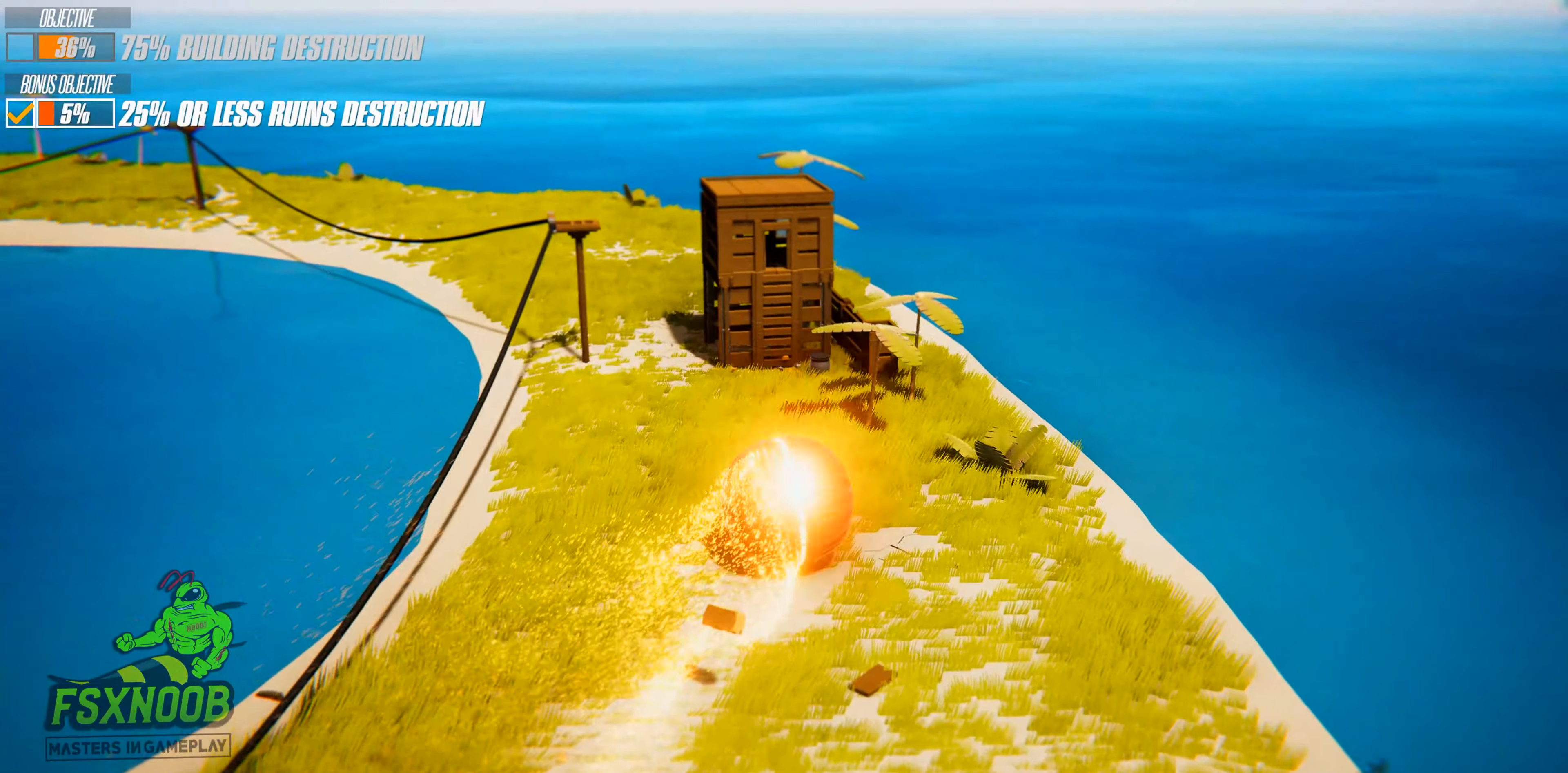
Gameplay with keyboard; each line is a JSON object with the keys held at the frame after it. "events" lists presses ("down") and releases ("up") of "a", "d", "s", "shift", "space" and "w" between this image and that frame as [ms after this image, input, new state], when the widget could be followed in between. No other keys are recorded. Mouse input is not recorded.
{"keys": ["w"], "events": [[367, "a", "up"]]}
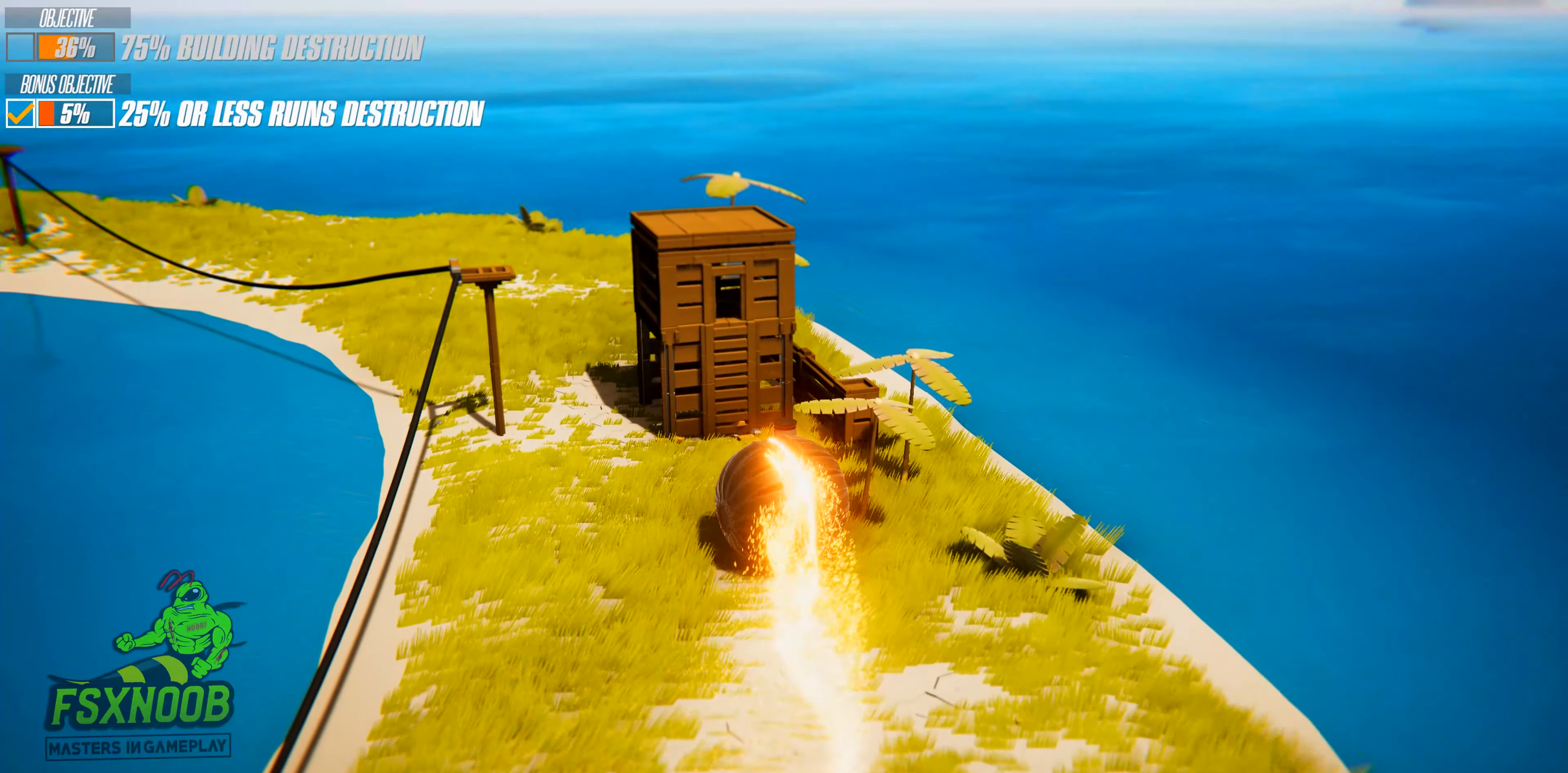
{"keys": ["a", "w"], "events": [[67, "d", "down"], [117, "d", "up"], [167, "a", "down"]]}
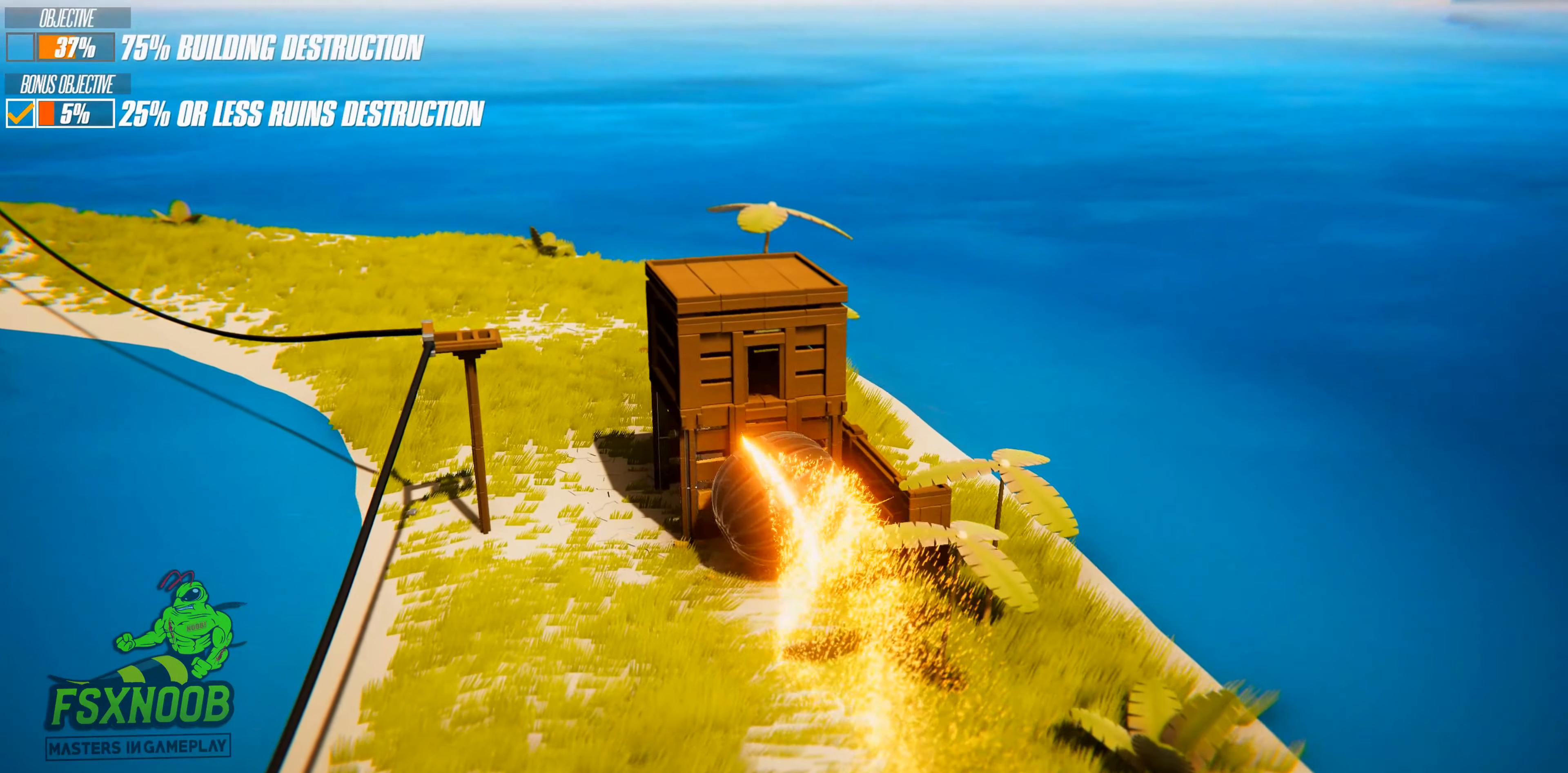
{"keys": ["w"], "events": [[101, "a", "up"], [301, "a", "down"], [468, "a", "up"]]}
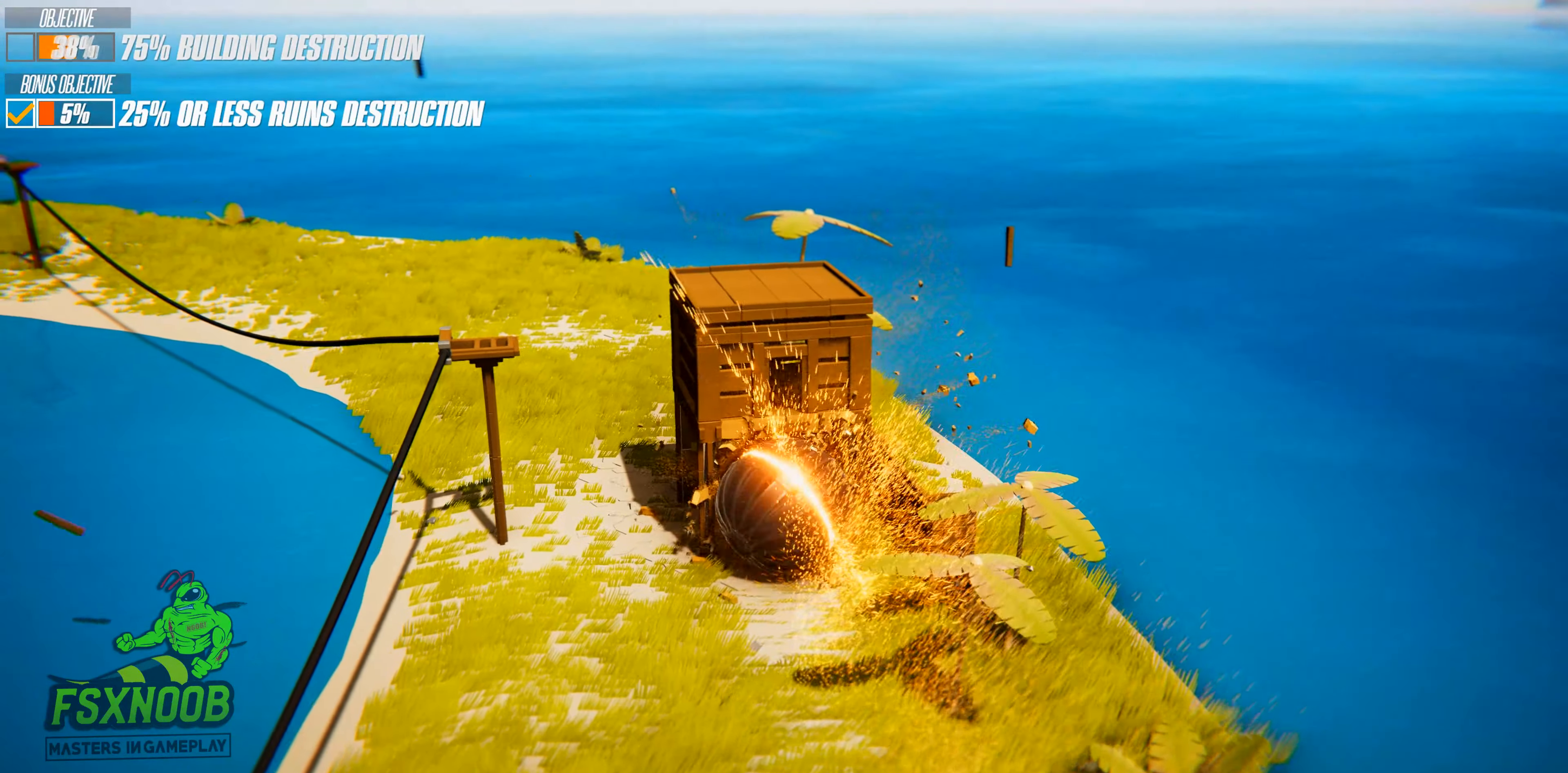
{"keys": ["w"], "events": [[284, "d", "down"], [467, "d", "up"]]}
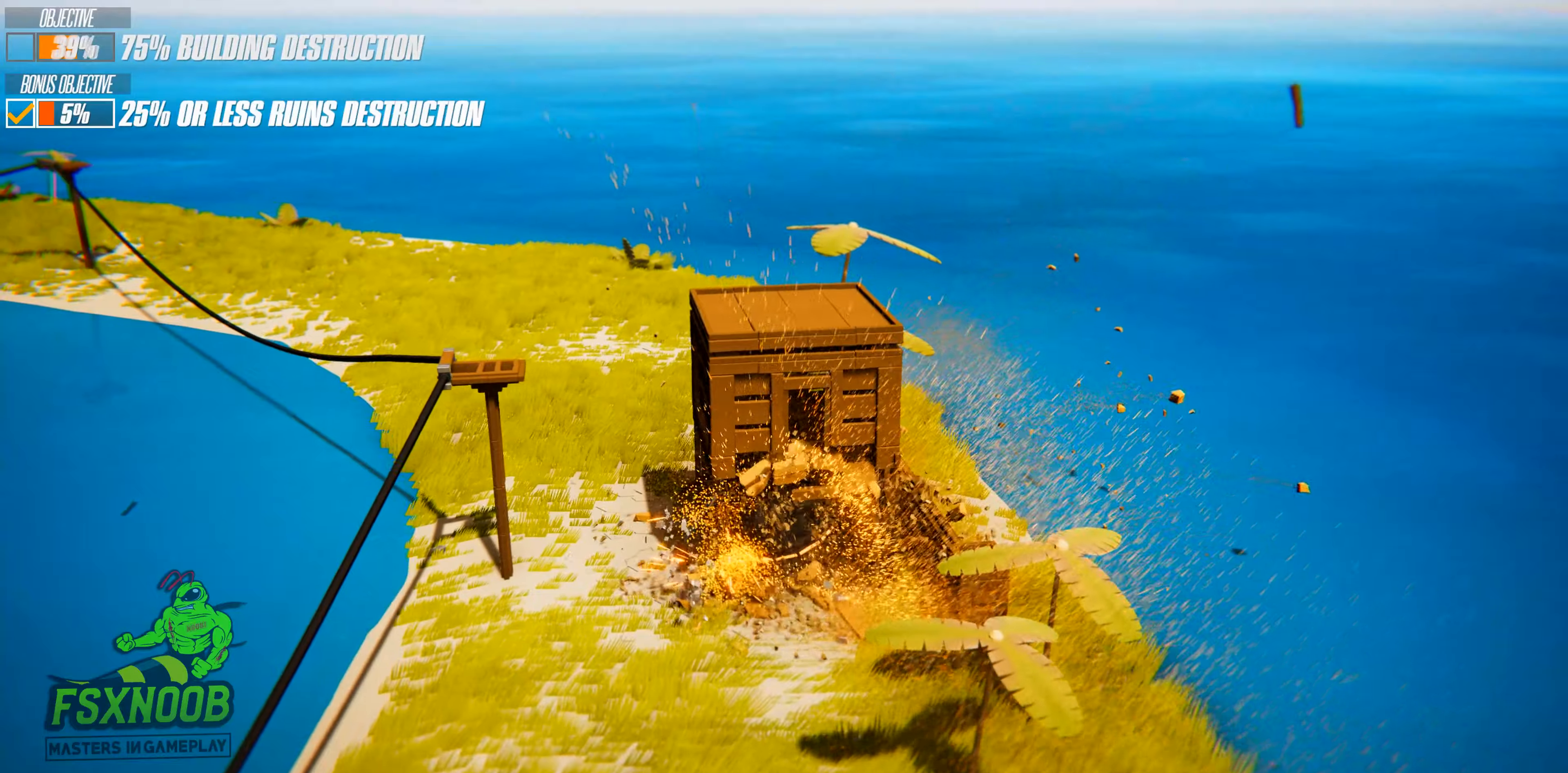
{"keys": ["a", "w"], "events": [[283, "a", "down"]]}
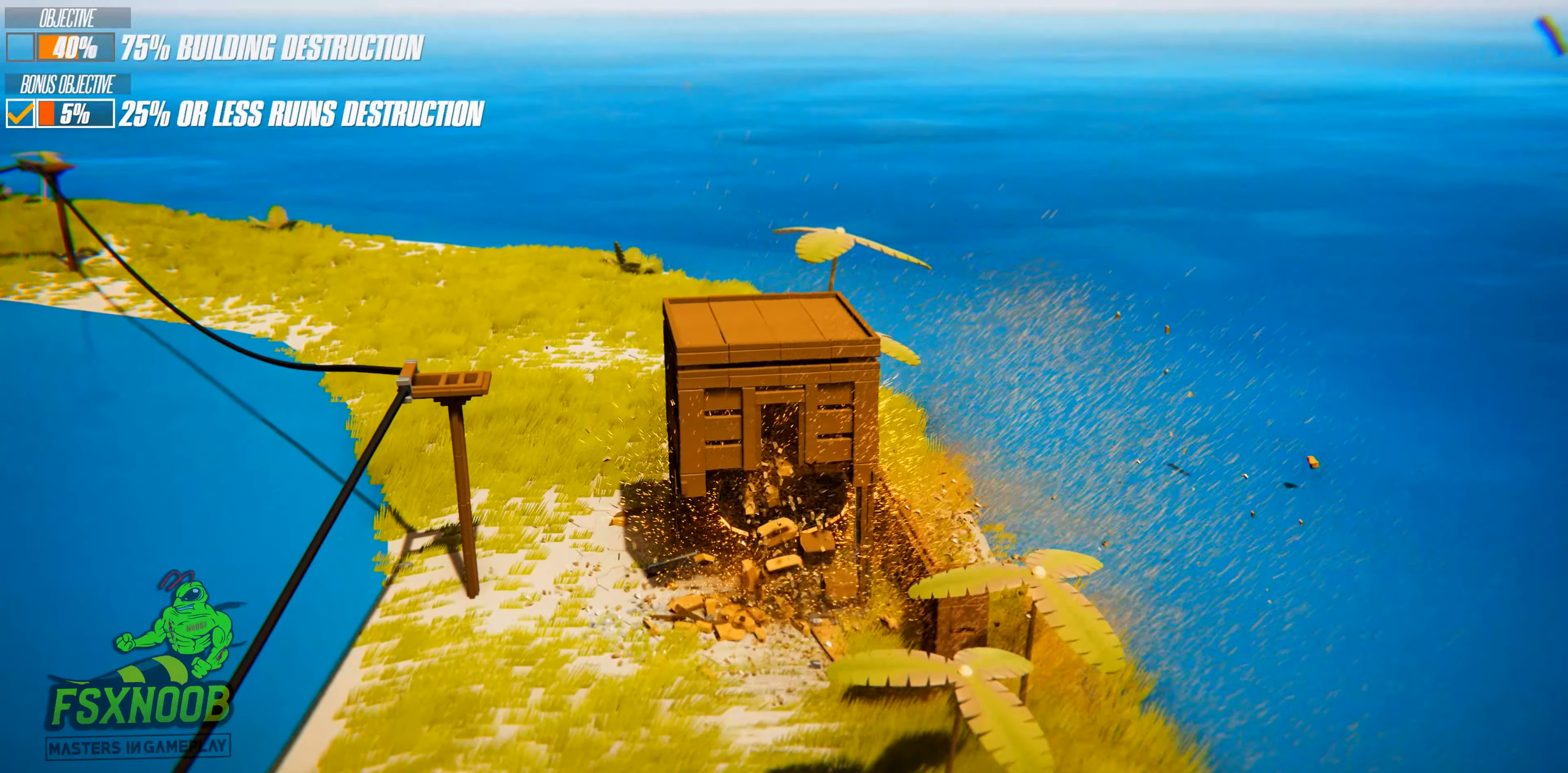
{"keys": ["a", "s"], "events": [[351, "w", "up"], [451, "s", "down"]]}
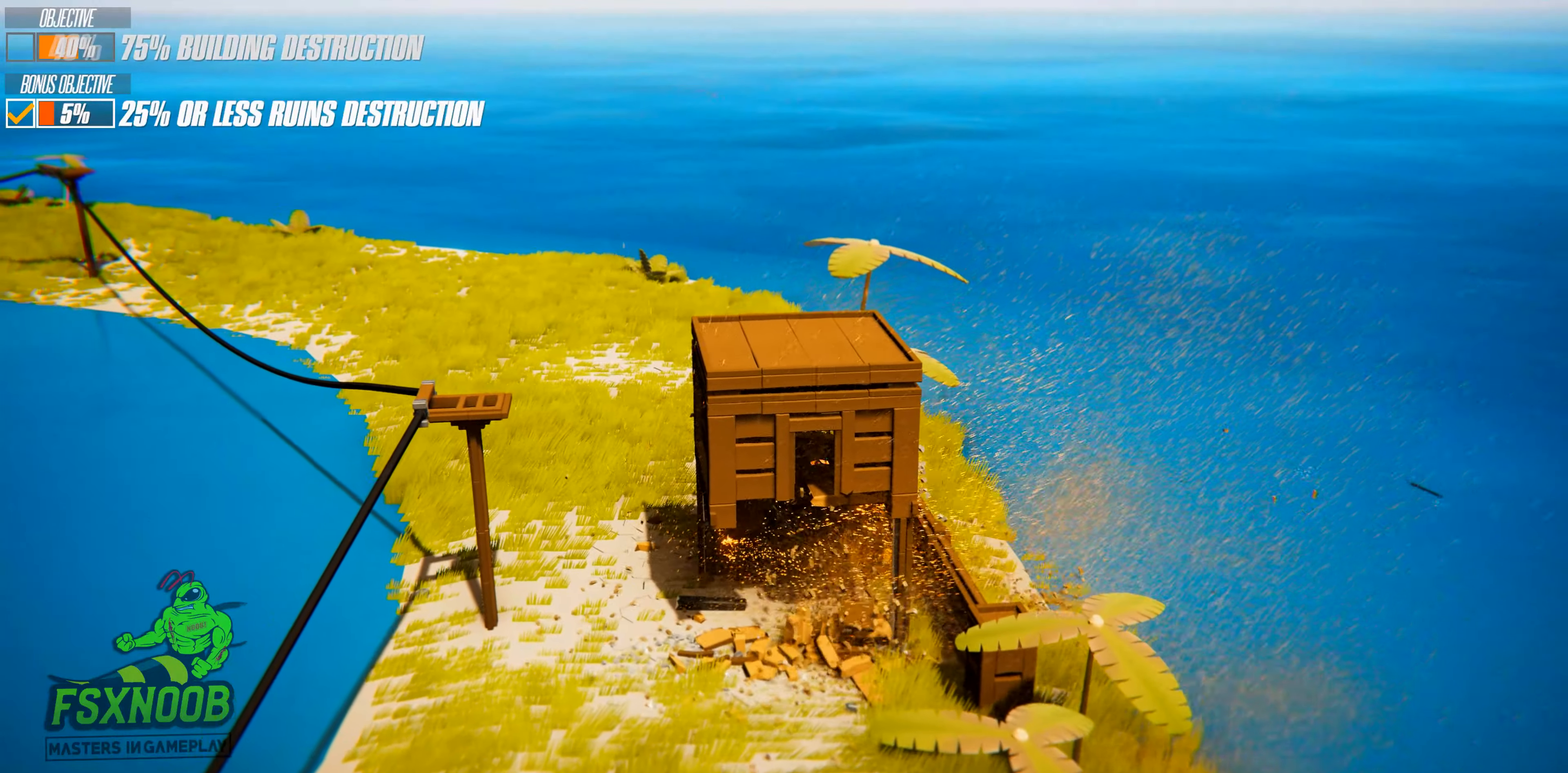
{"keys": ["d", "s"], "events": [[200, "d", "down"], [233, "a", "up"]]}
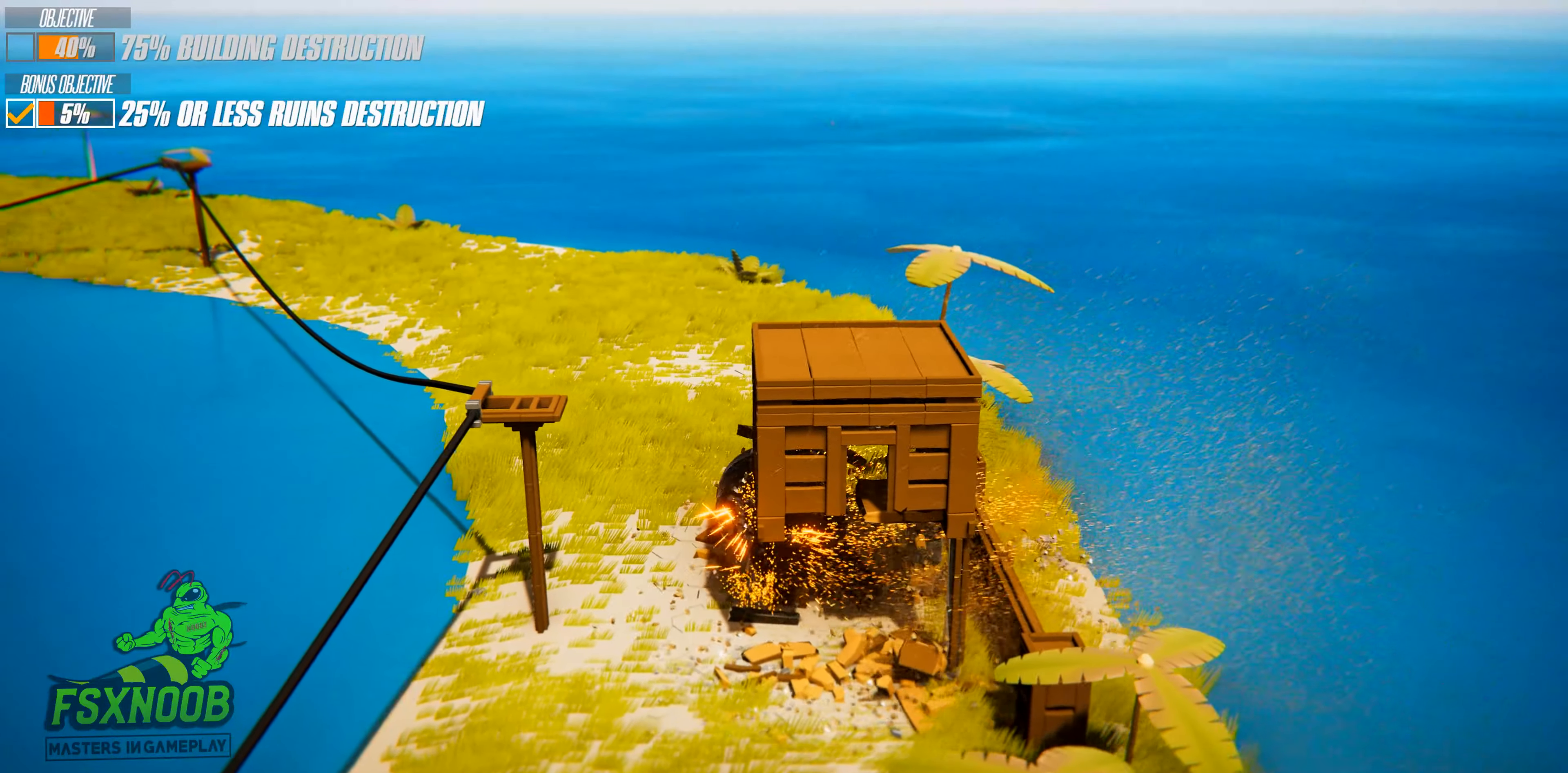
{"keys": ["d", "s"], "events": []}
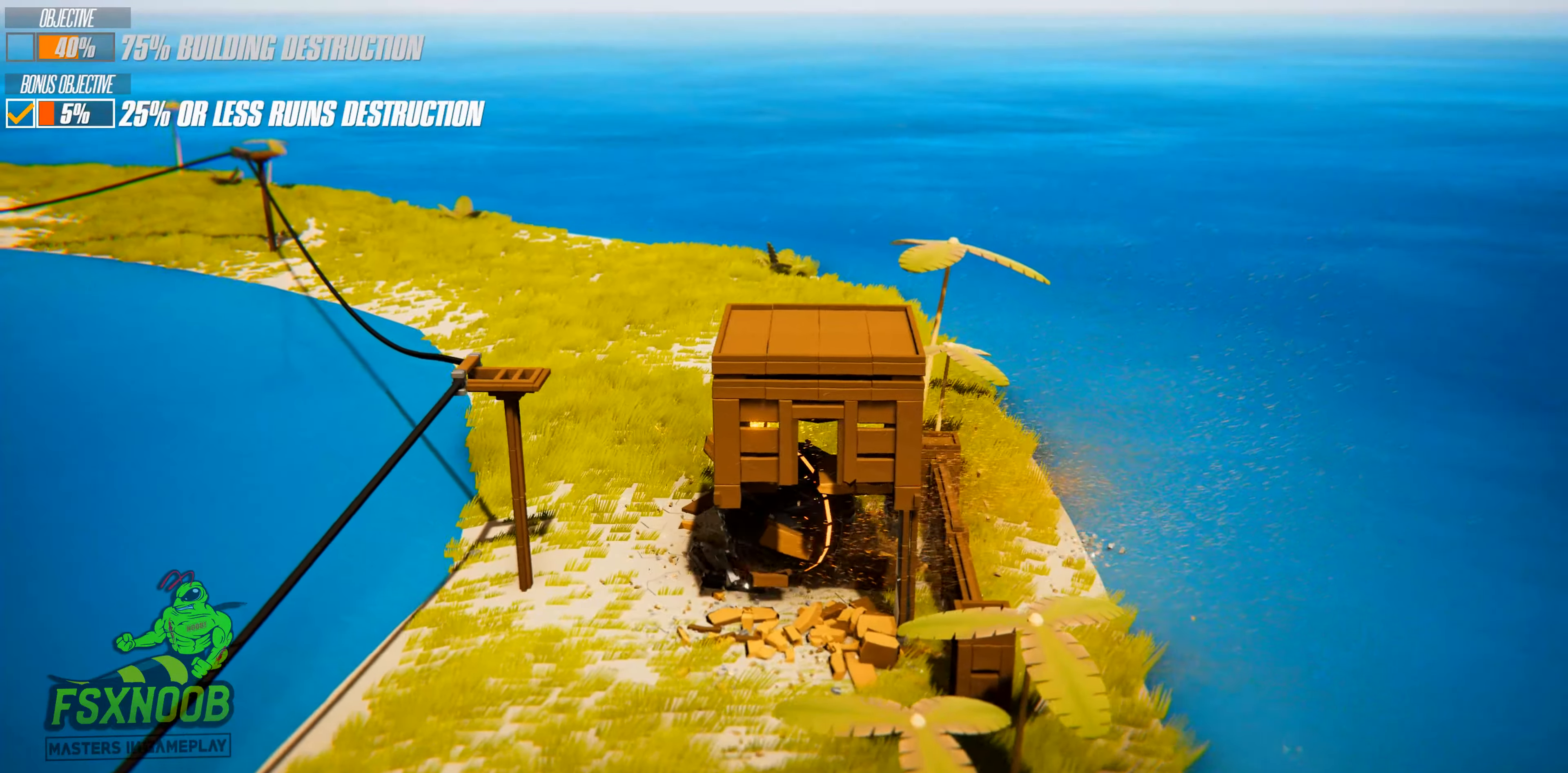
{"keys": ["d", "s"], "events": []}
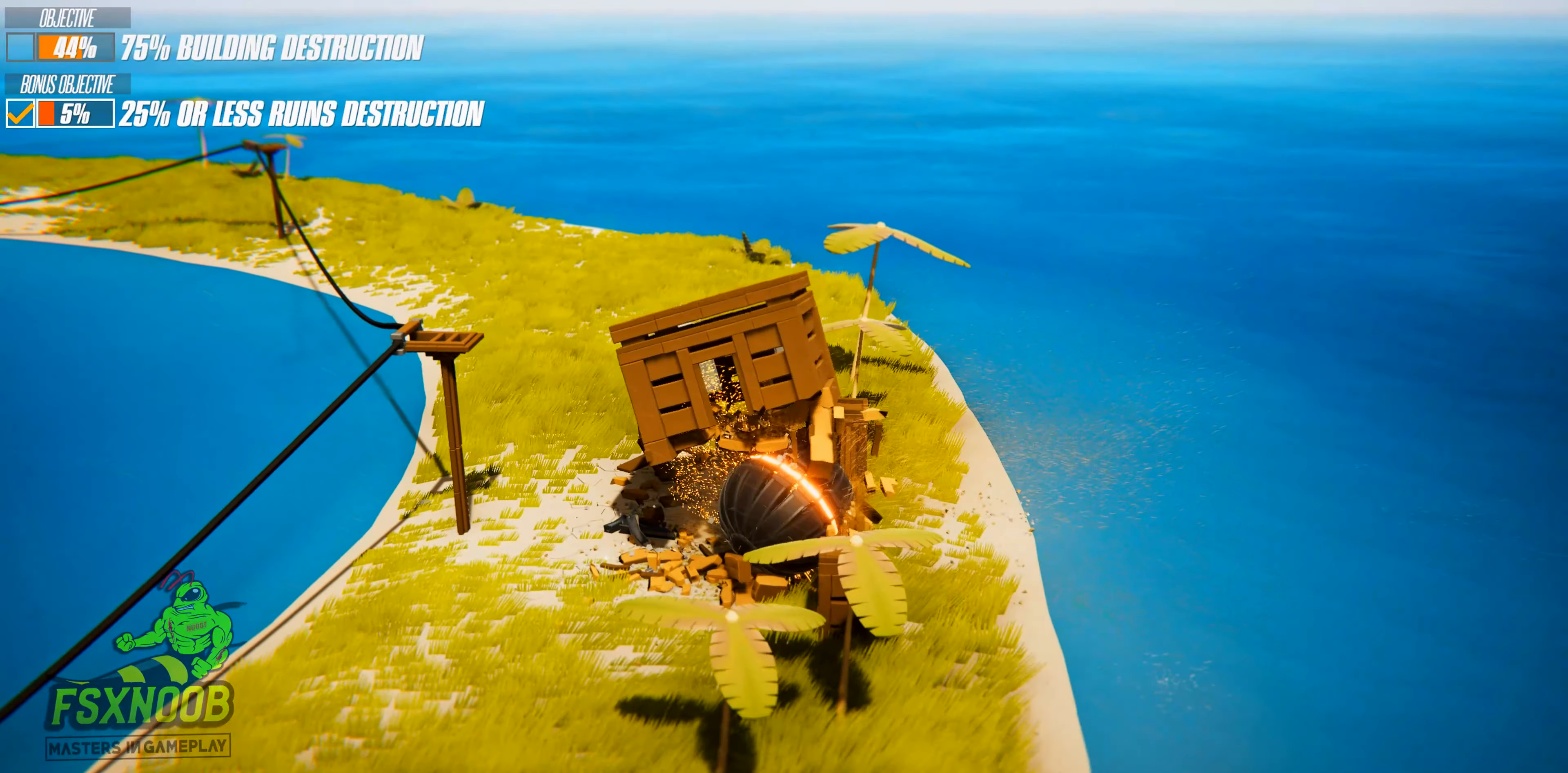
{"keys": ["a", "w"], "events": [[17, "d", "up"], [100, "a", "down"], [134, "s", "up"], [301, "w", "down"]]}
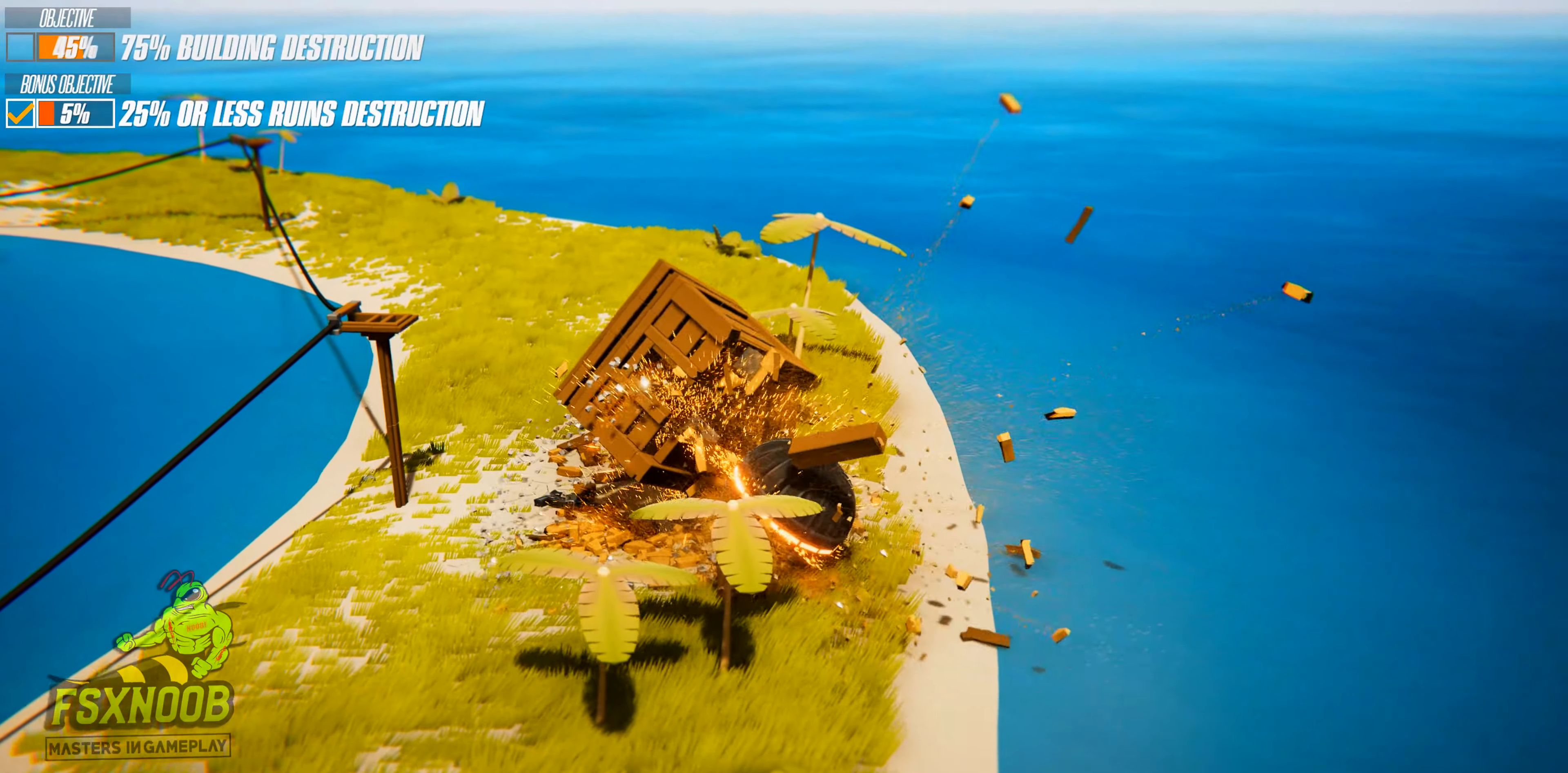
{"keys": ["w"], "events": [[233, "a", "up"]]}
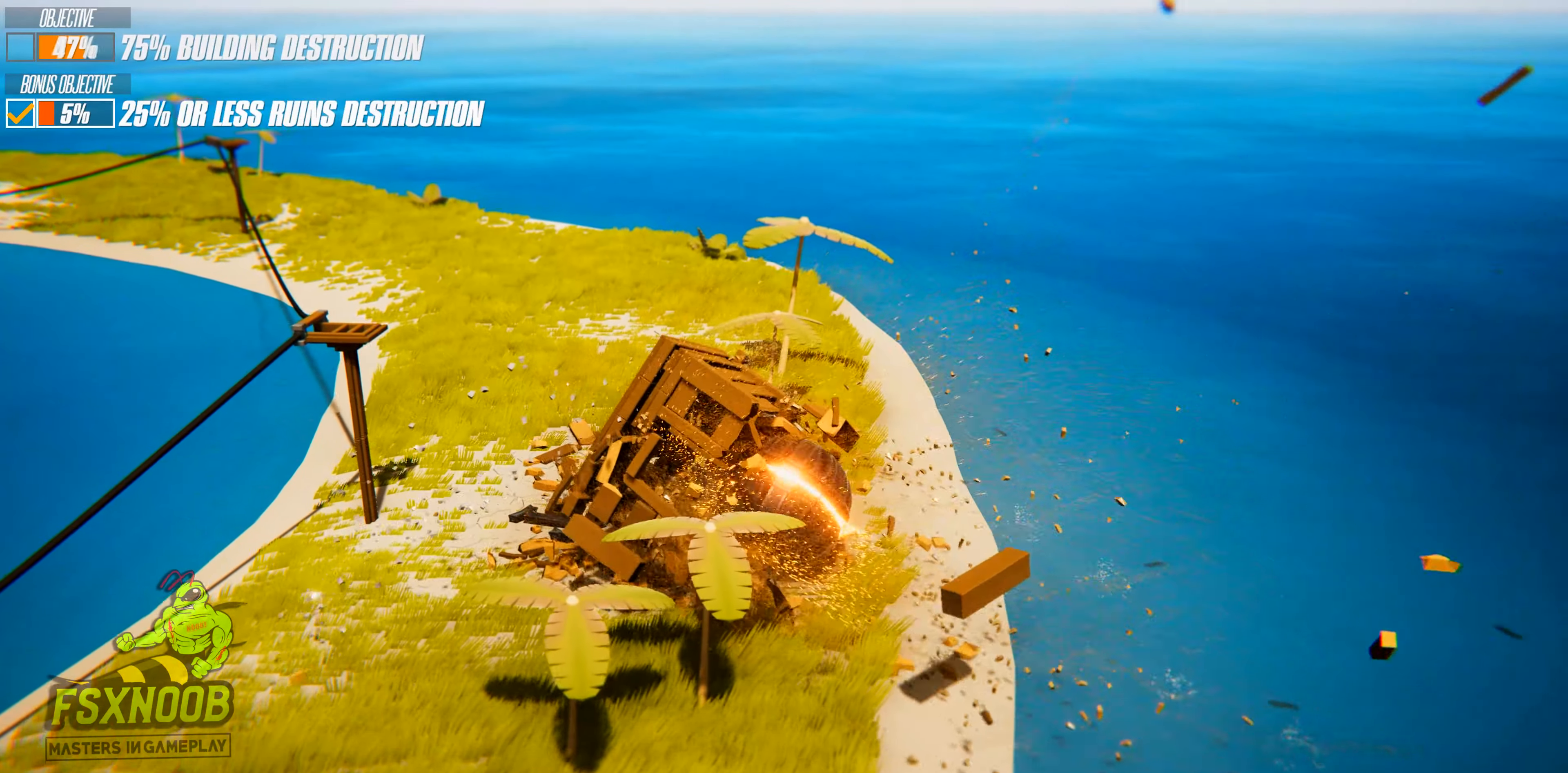
{"keys": ["w"], "events": []}
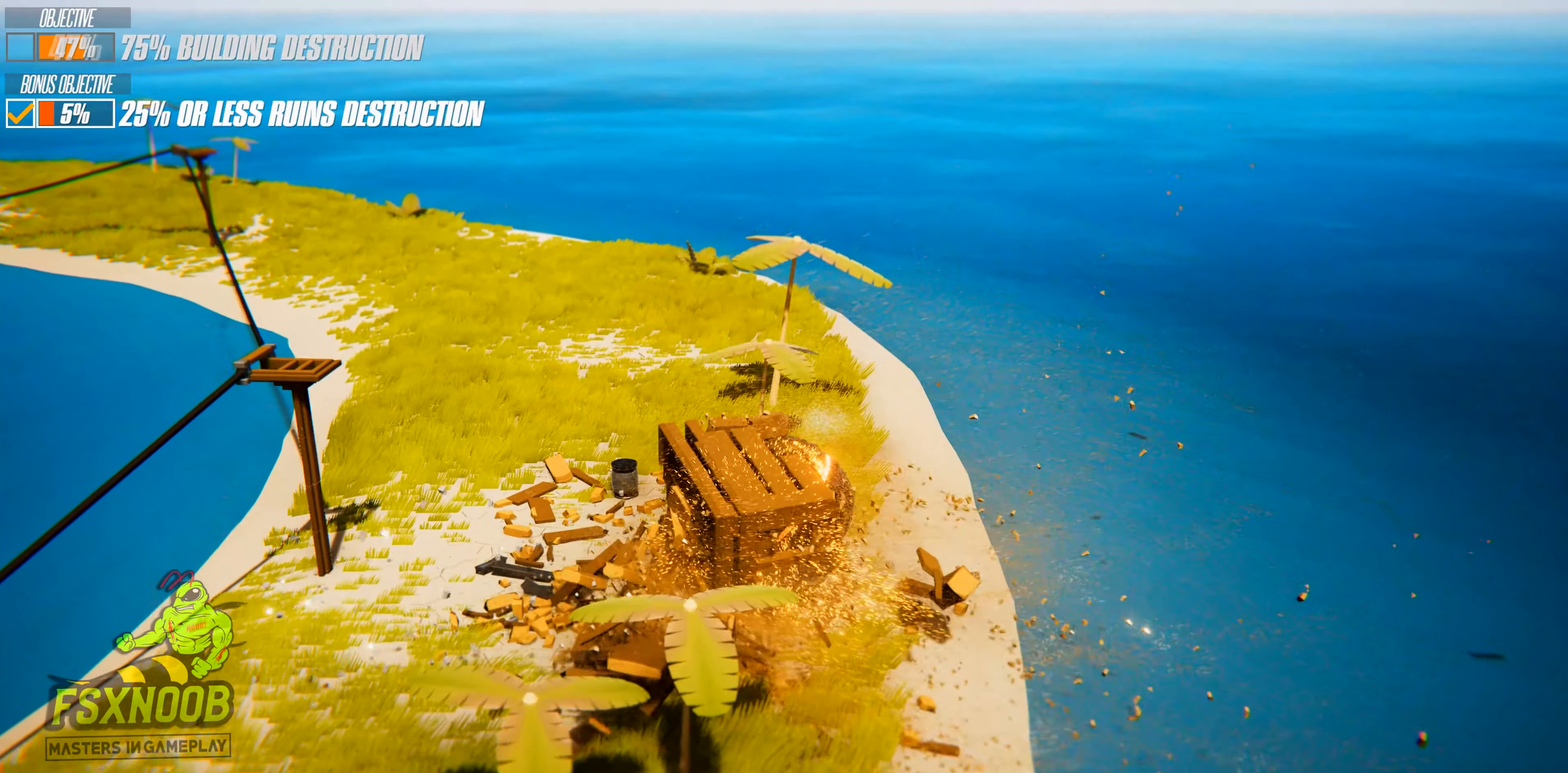
{"keys": ["a", "w"], "events": [[50, "a", "down"]]}
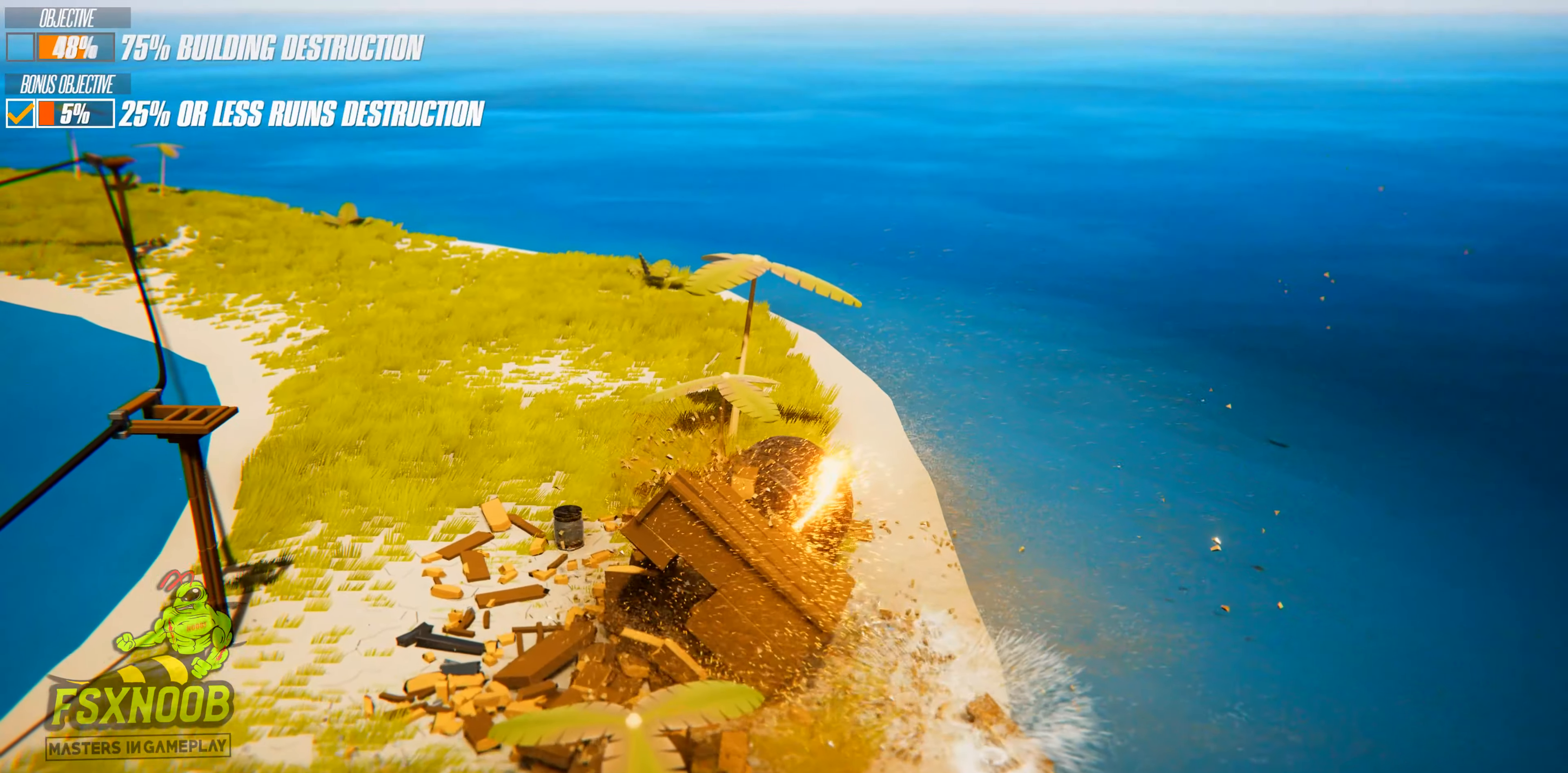
{"keys": ["a"], "events": [[484, "w", "up"]]}
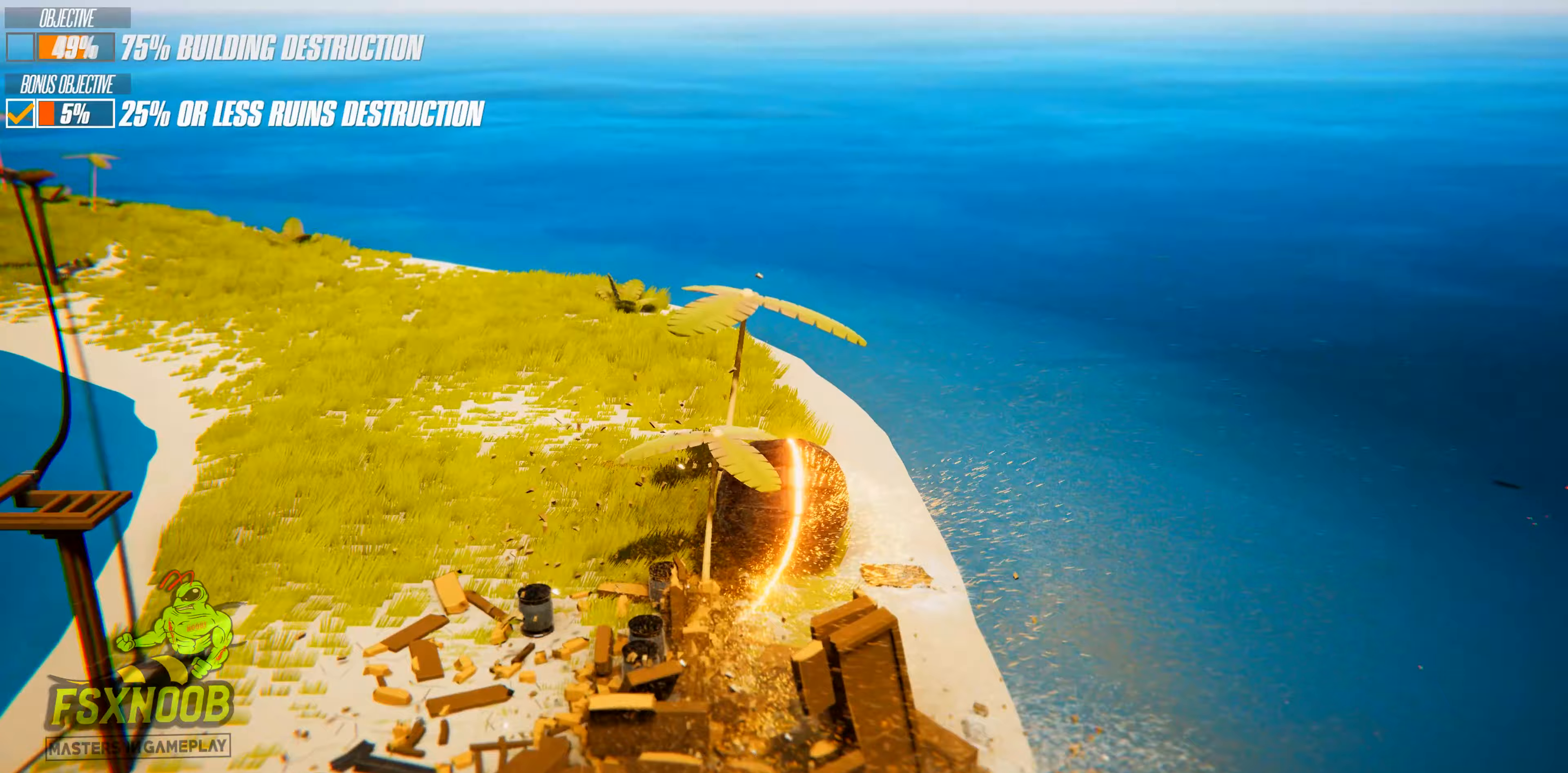
{"keys": ["a"], "events": []}
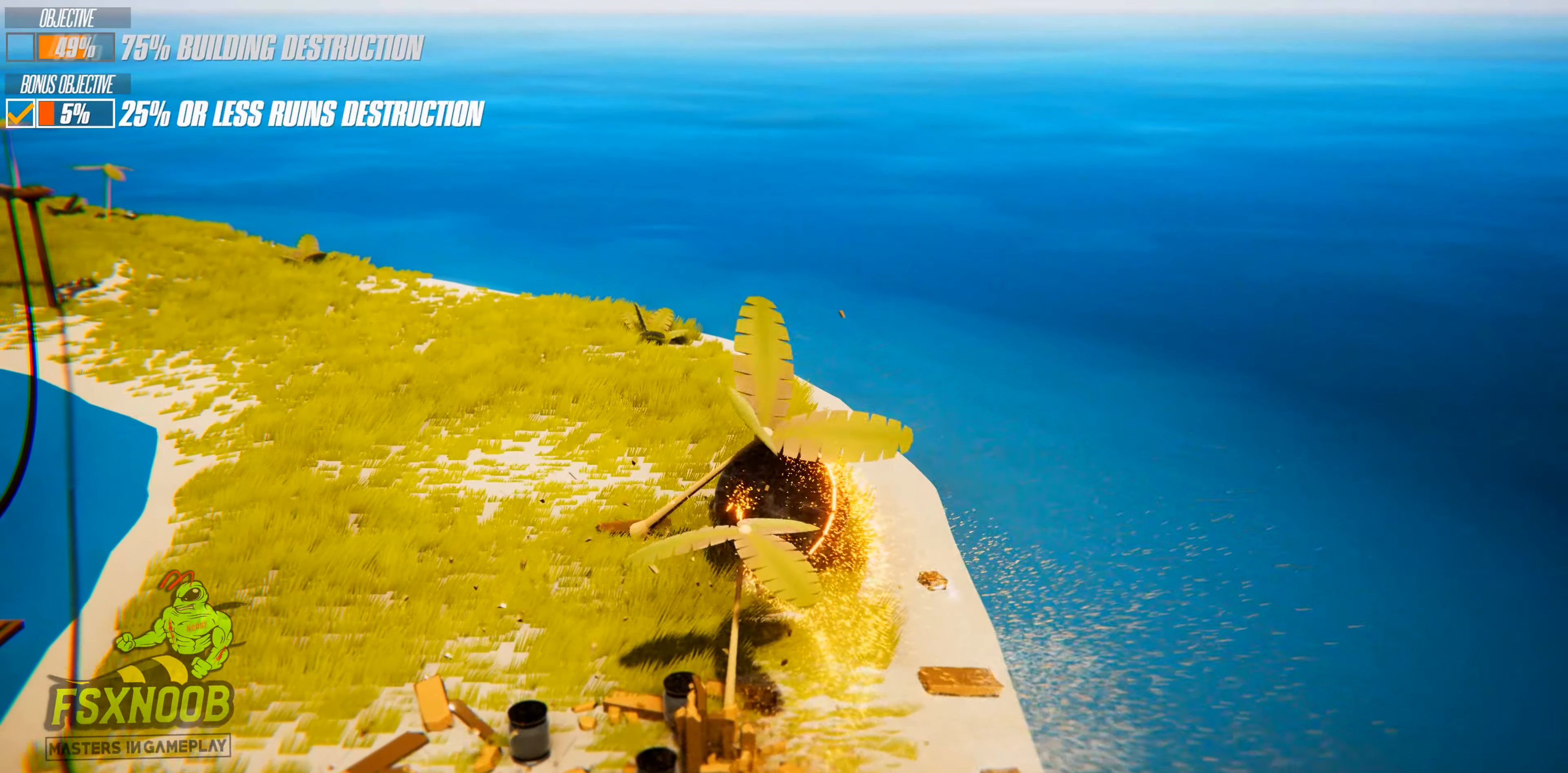
{"keys": ["a", "w"], "events": [[66, "w", "down"], [150, "w", "up"], [316, "w", "down"]]}
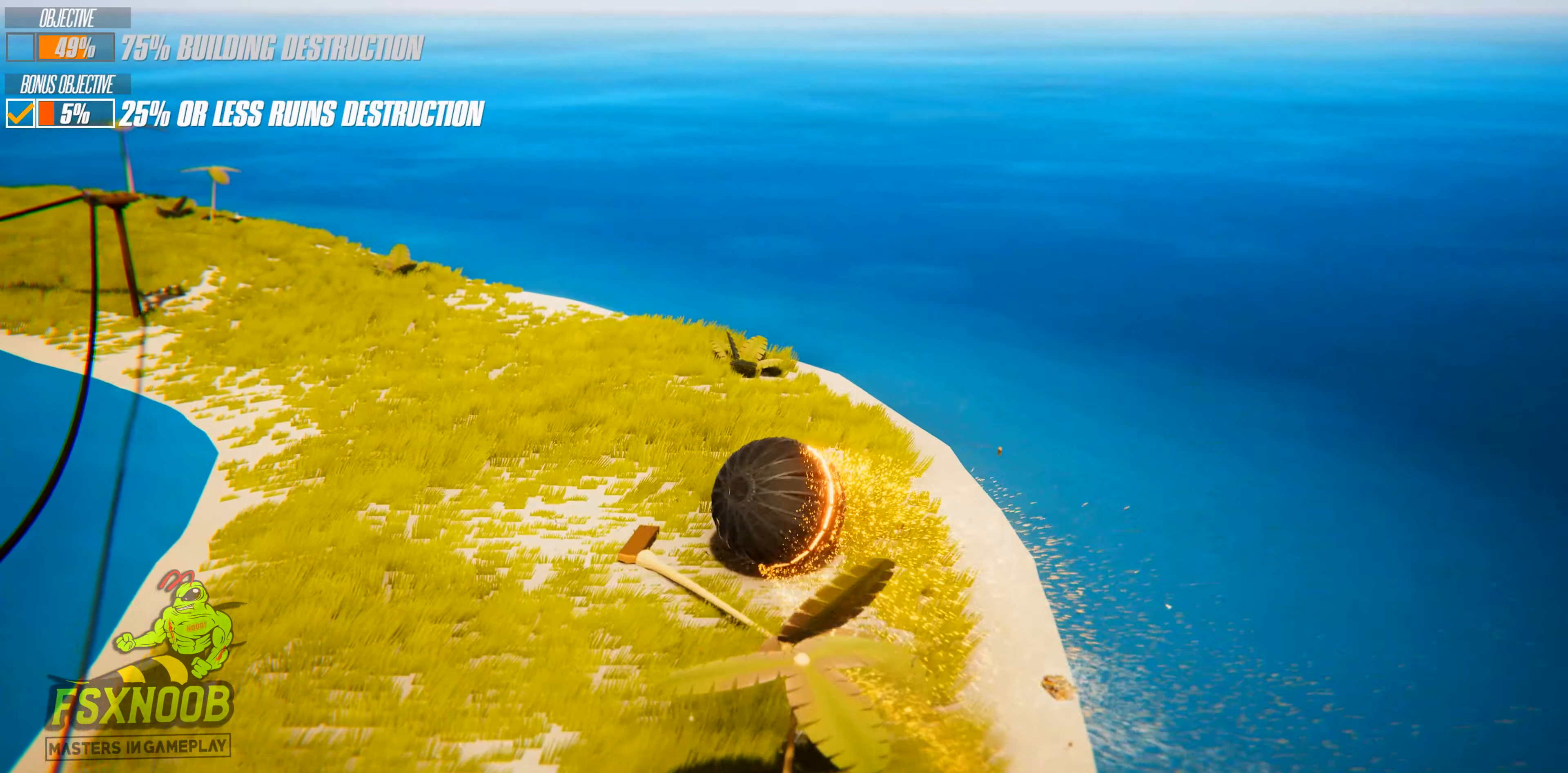
{"keys": ["a", "w"], "events": []}
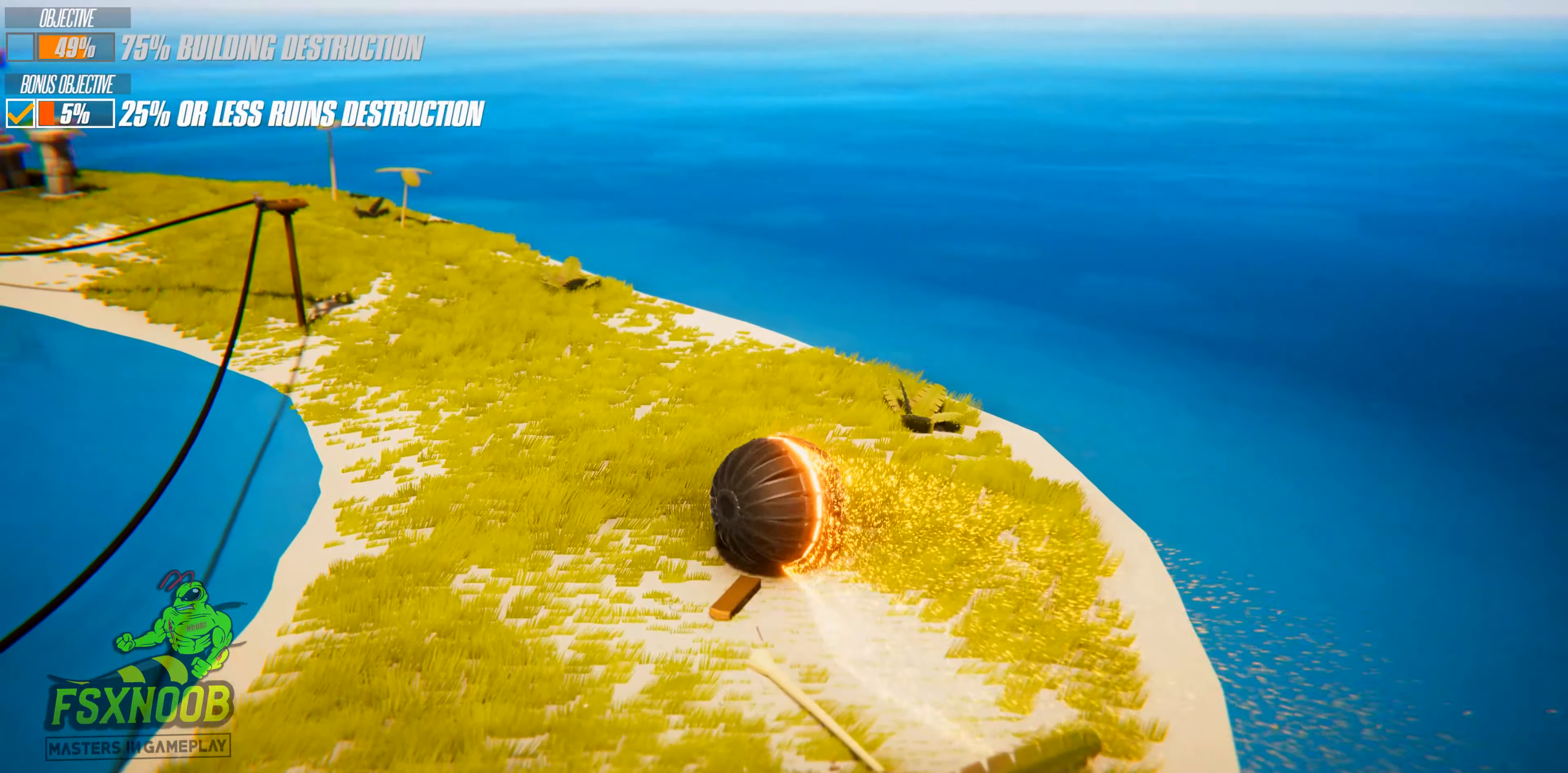
{"keys": ["a", "w"], "events": [[33, "a", "up"], [383, "a", "down"]]}
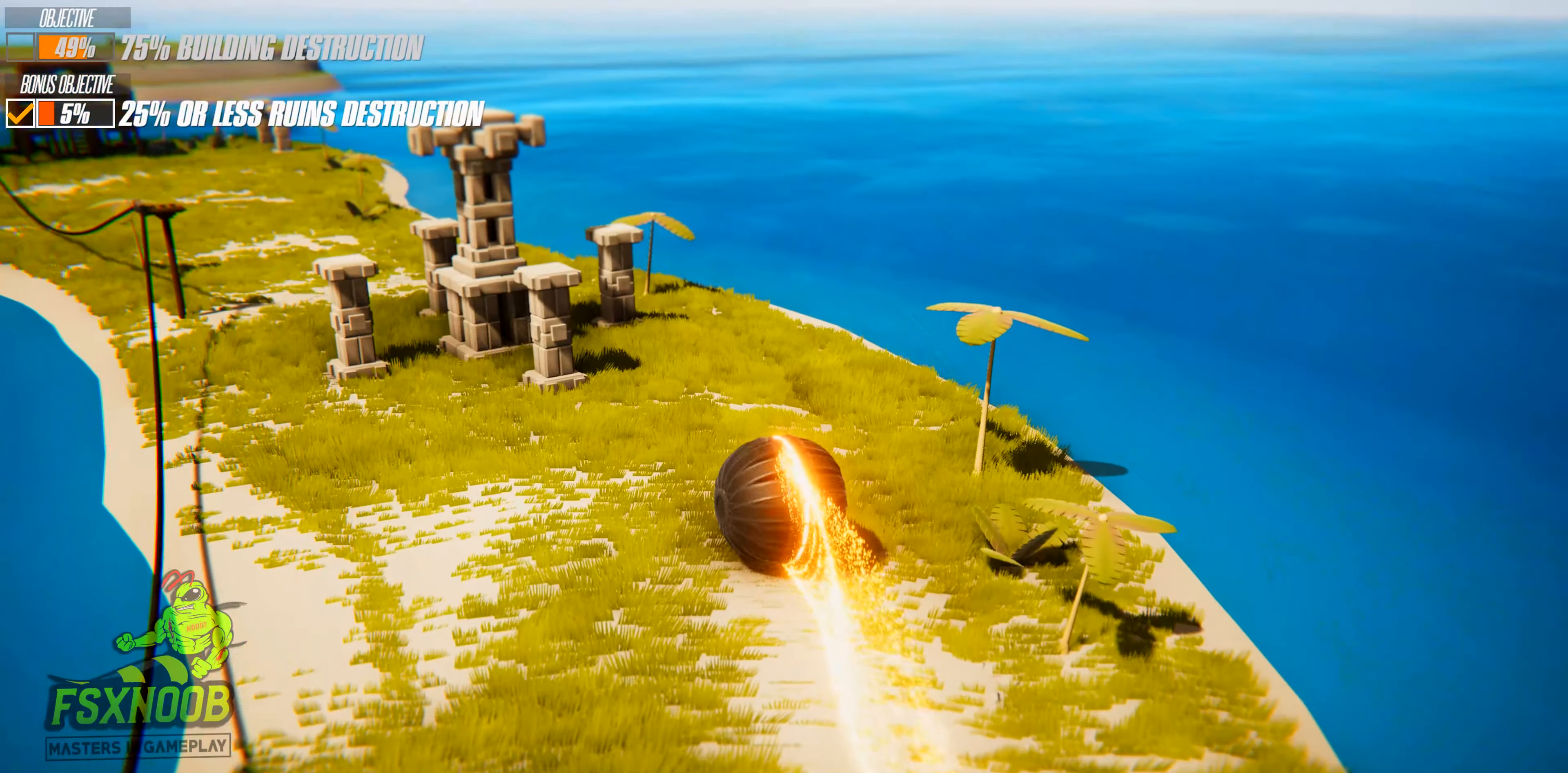
{"keys": ["a"], "events": [[200, "w", "up"]]}
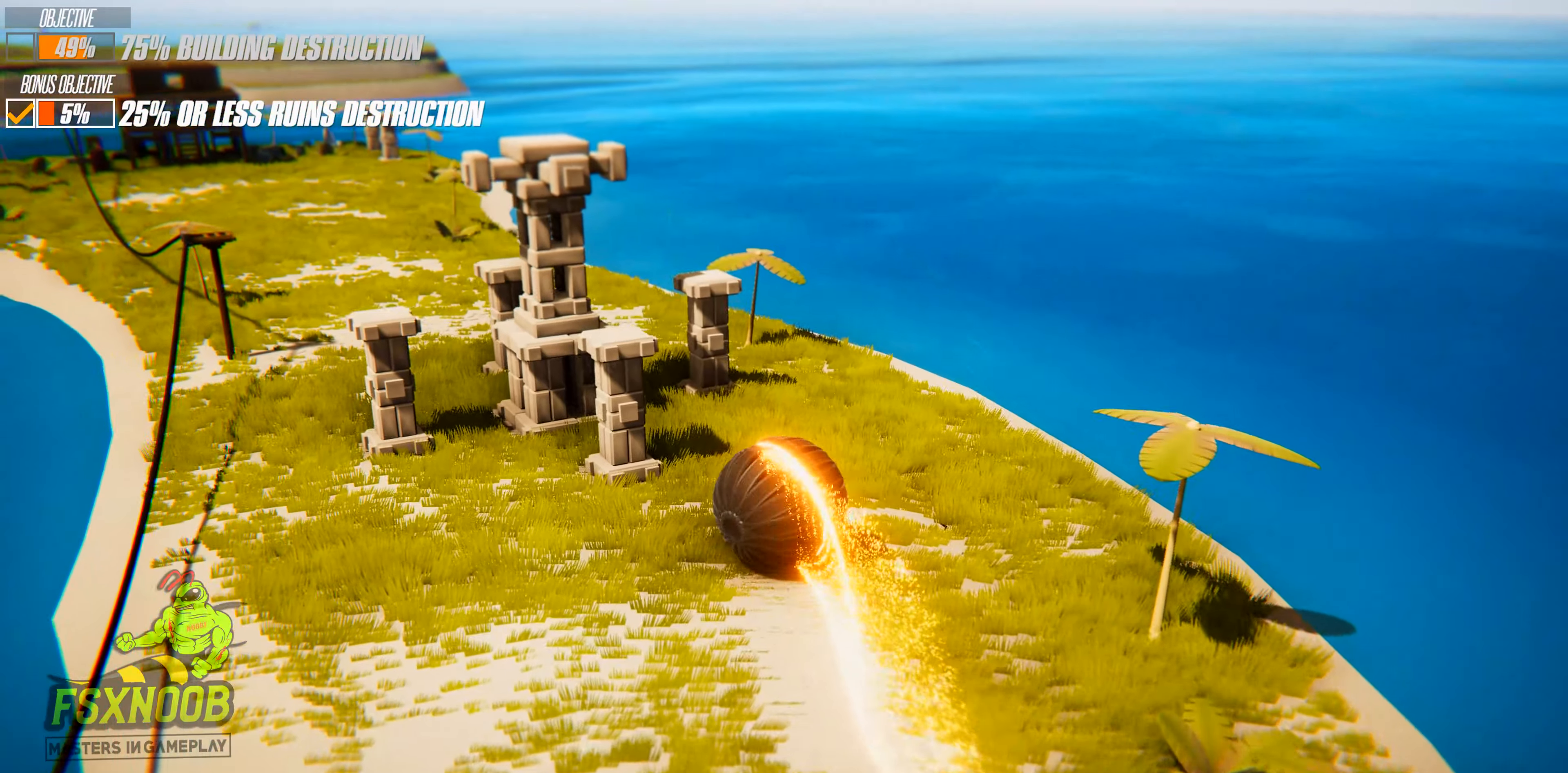
{"keys": ["a"], "events": [[50, "w", "down"], [266, "w", "up"]]}
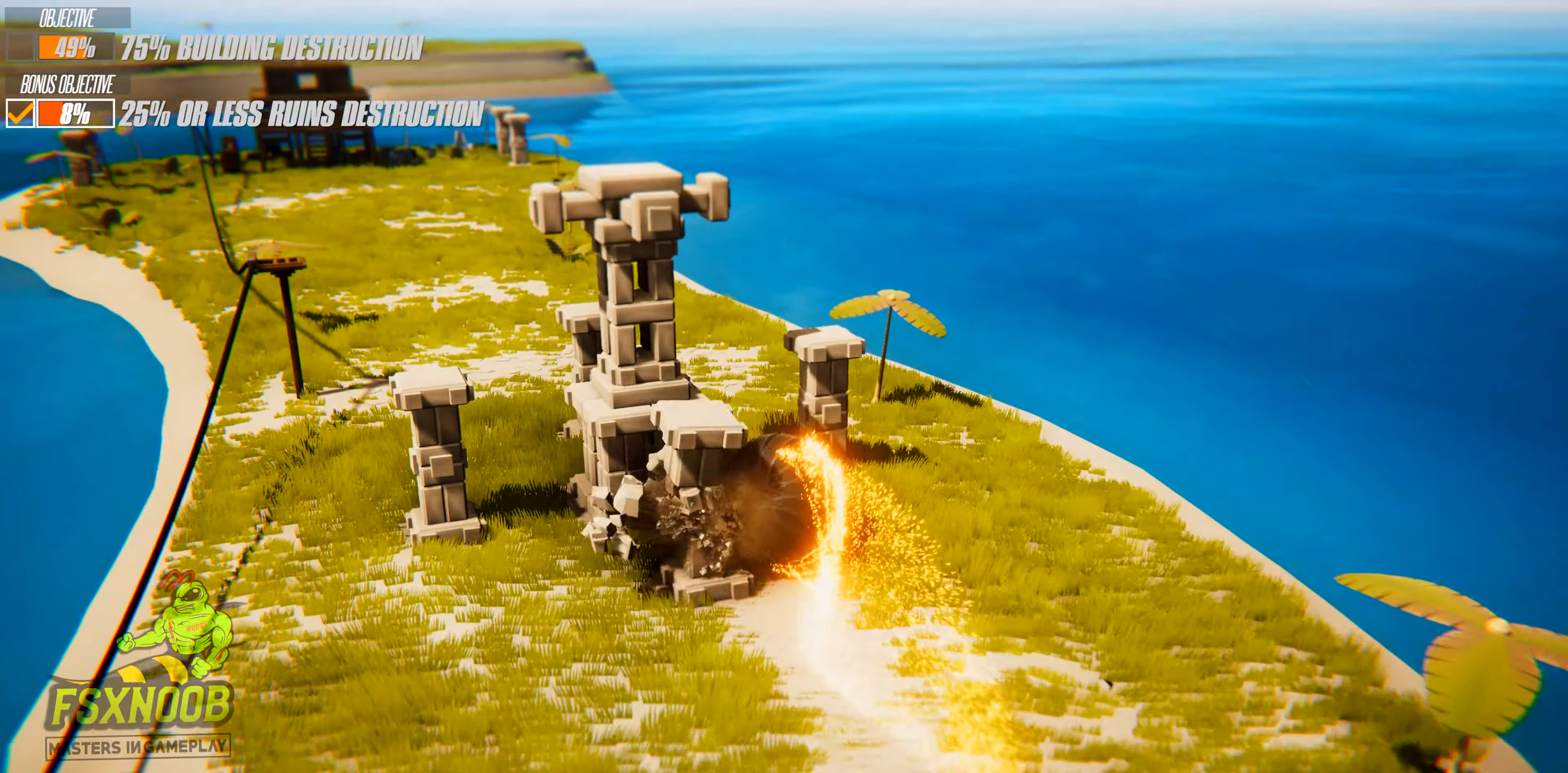
{"keys": ["a"], "events": [[200, "w", "down"], [350, "w", "up"]]}
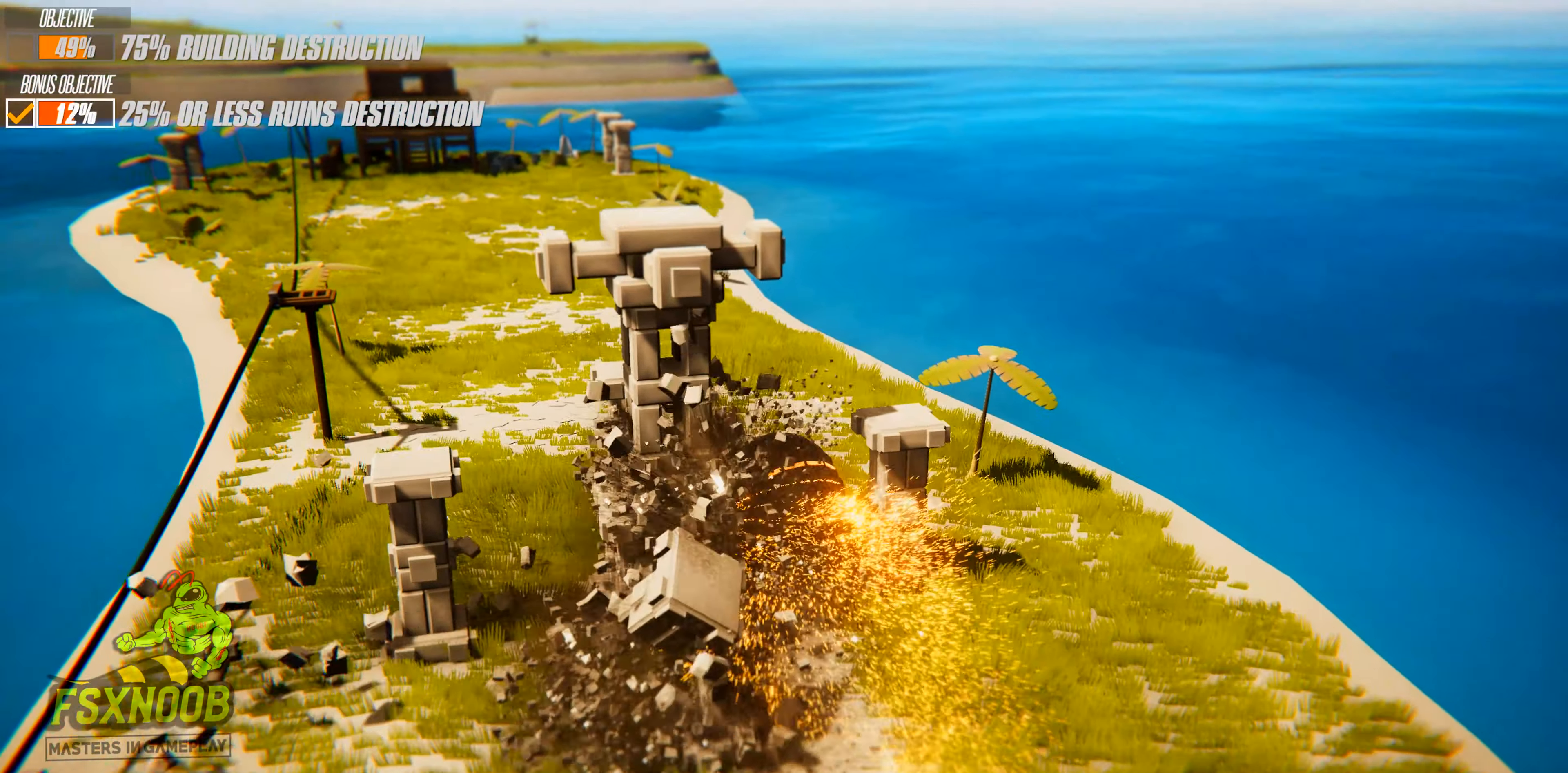
{"keys": ["a", "s"], "events": [[66, "s", "down"]]}
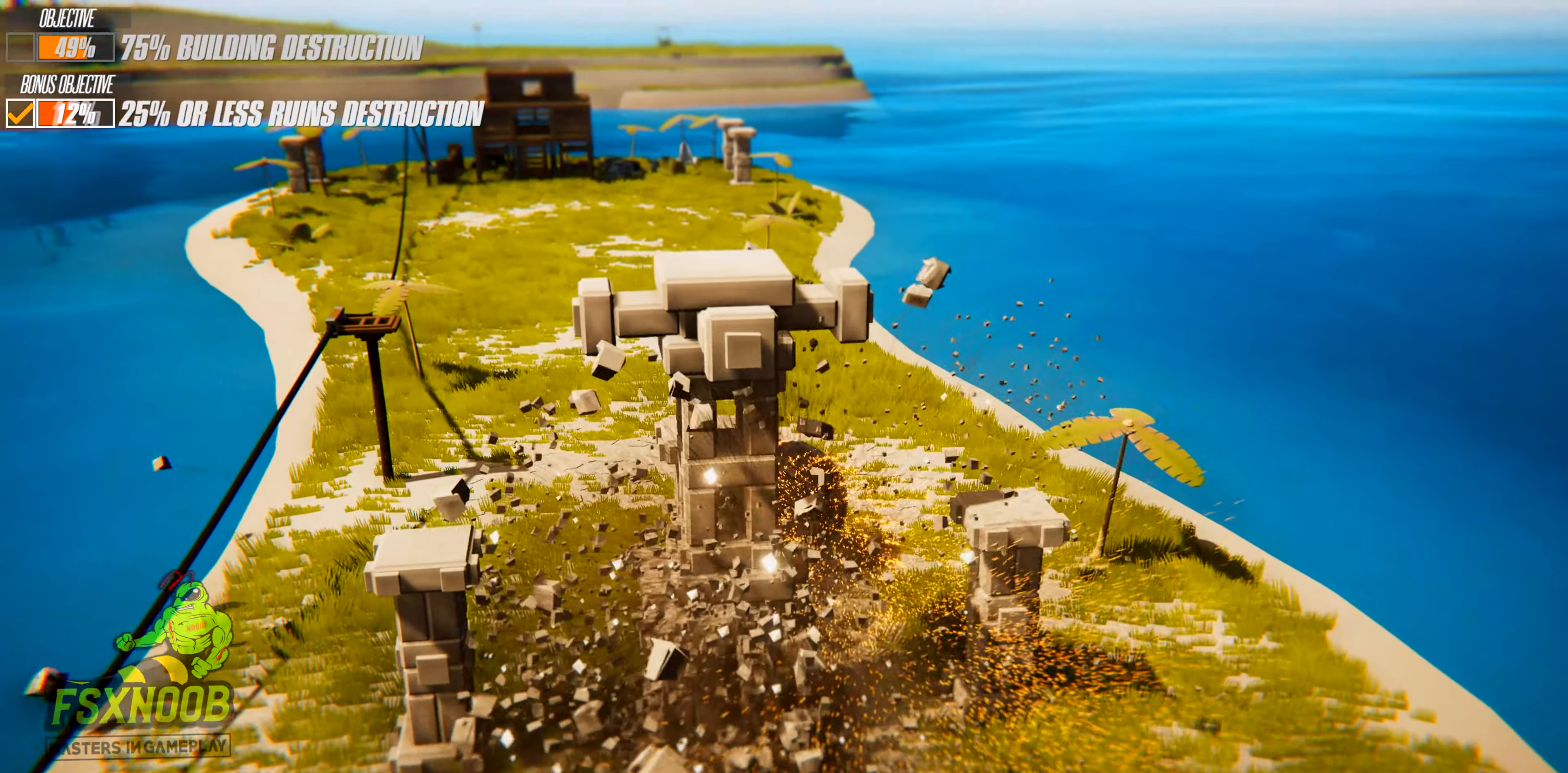
{"keys": ["s"], "events": [[367, "a", "up"]]}
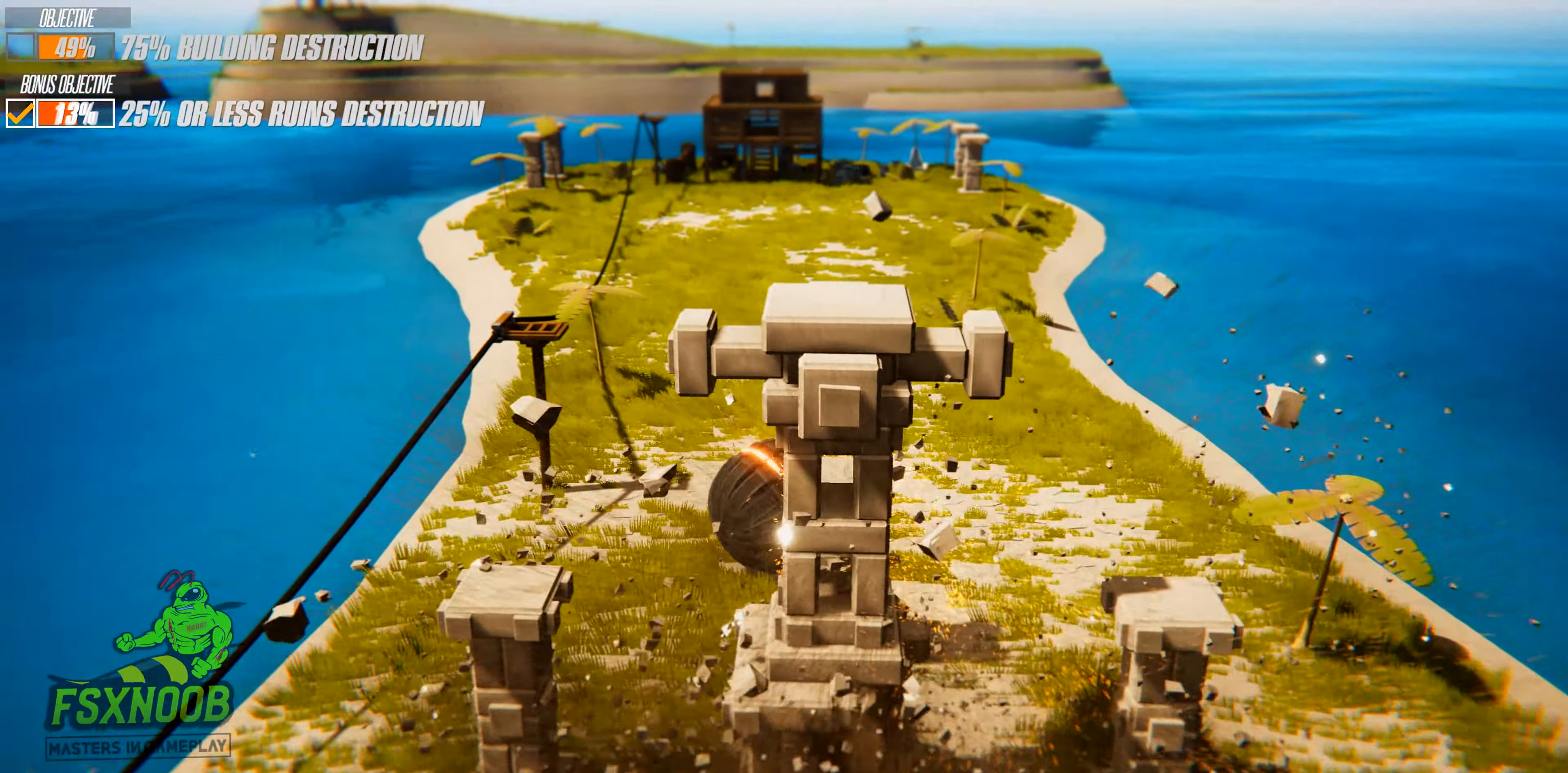
{"keys": ["d", "s"], "events": [[16, "d", "down"]]}
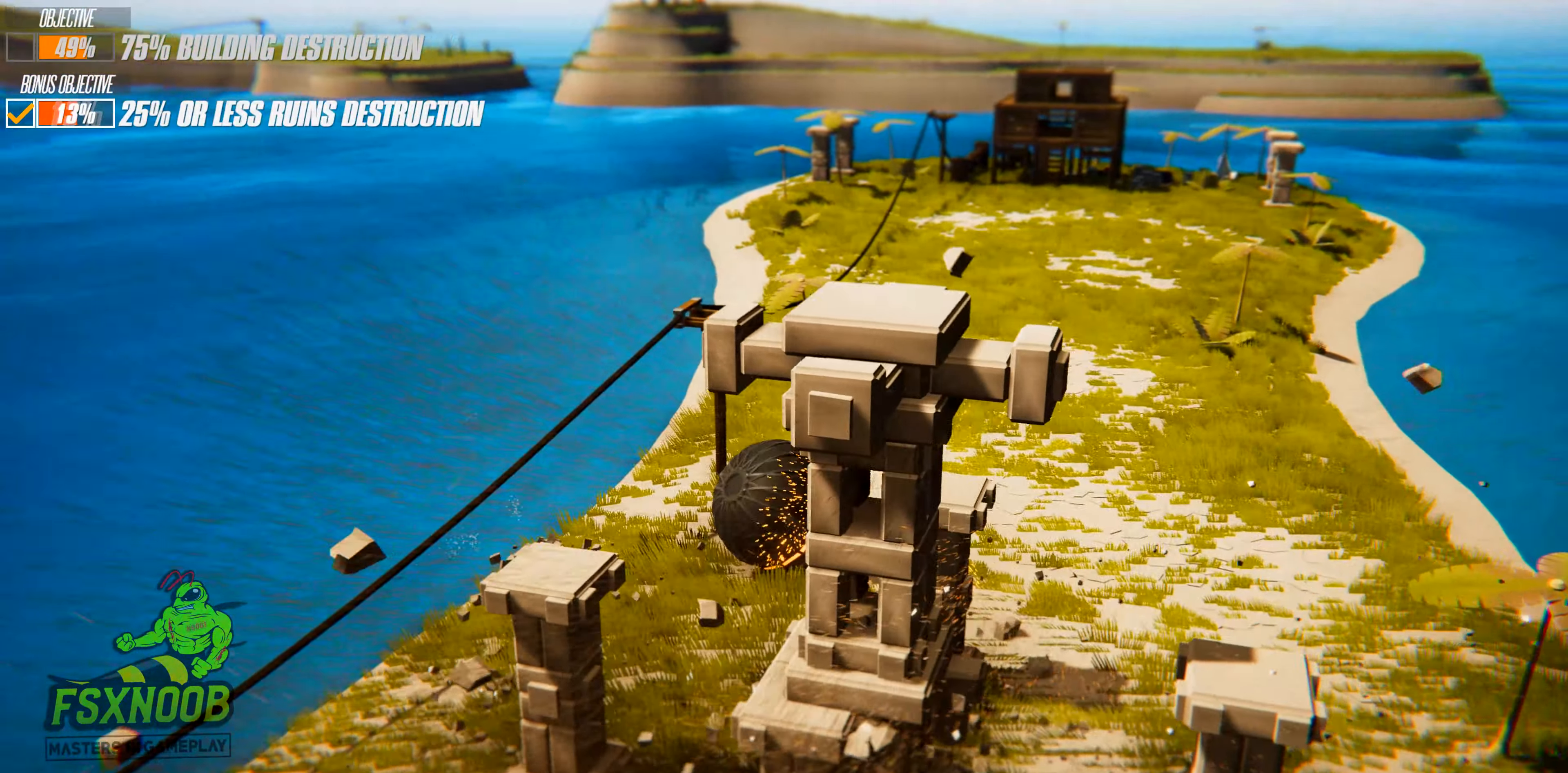
{"keys": ["s"], "events": [[351, "d", "up"]]}
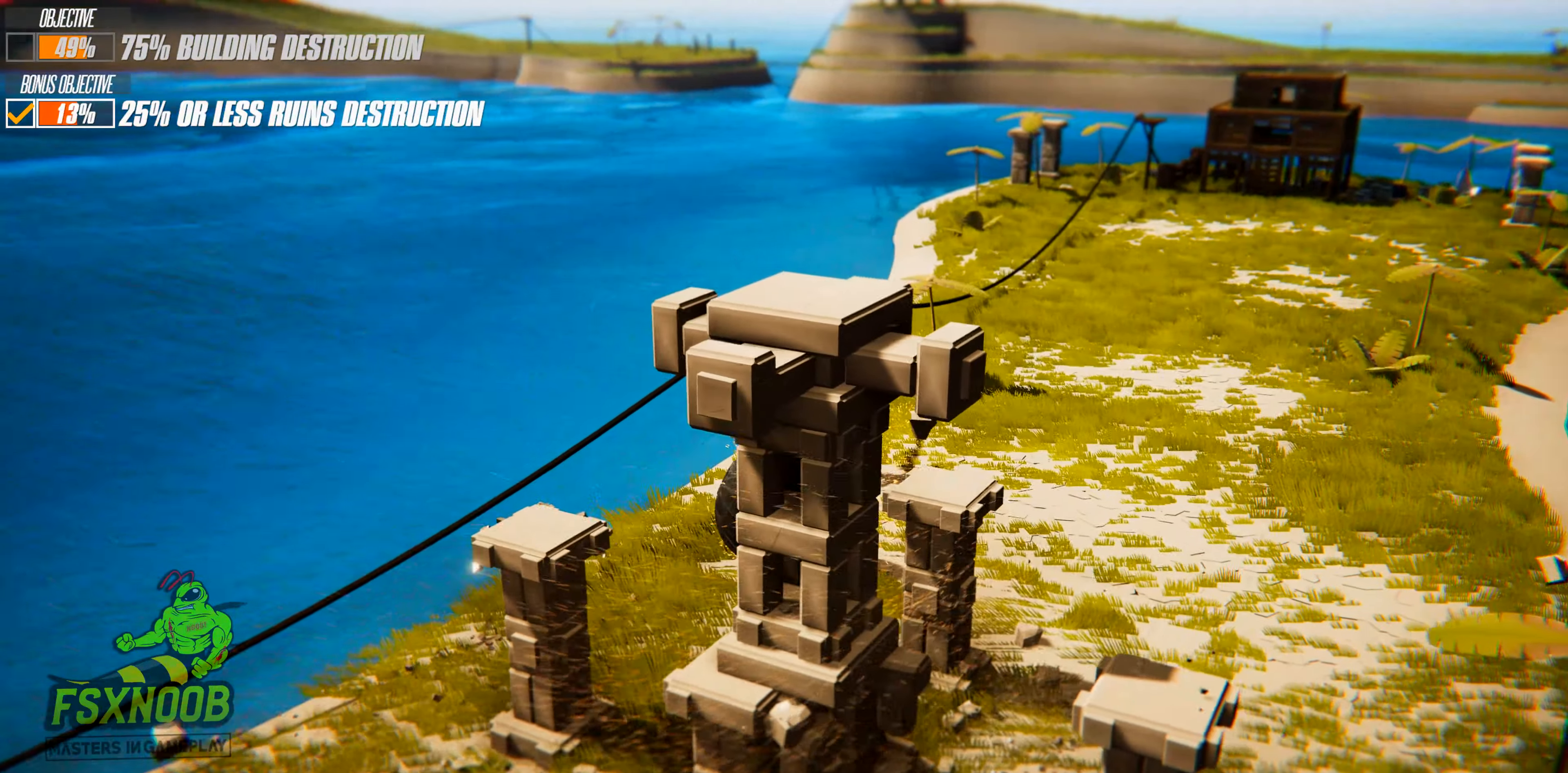
{"keys": ["a", "s"], "events": [[450, "a", "down"]]}
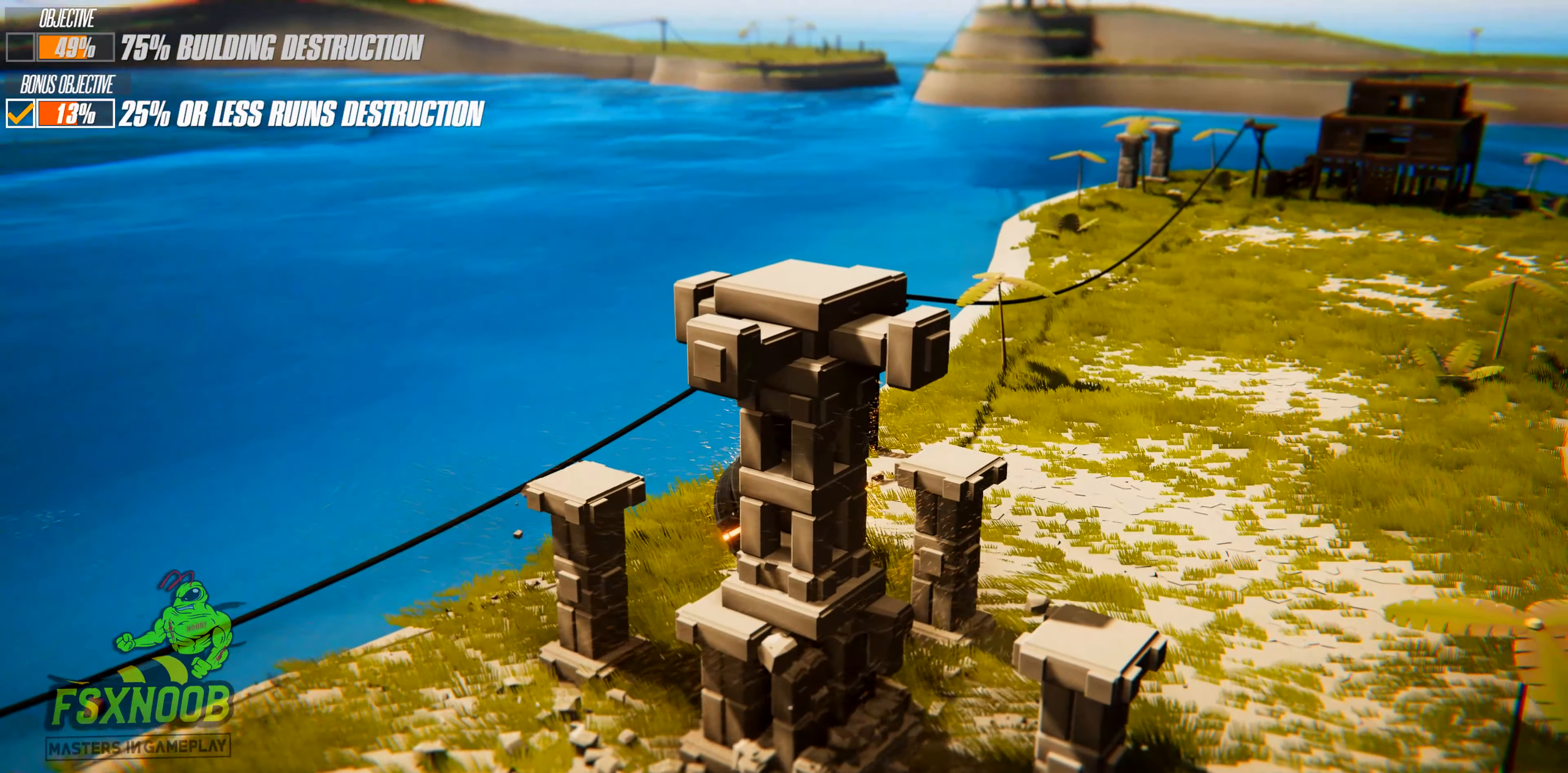
{"keys": ["d", "s"], "events": [[351, "a", "up"], [401, "d", "down"]]}
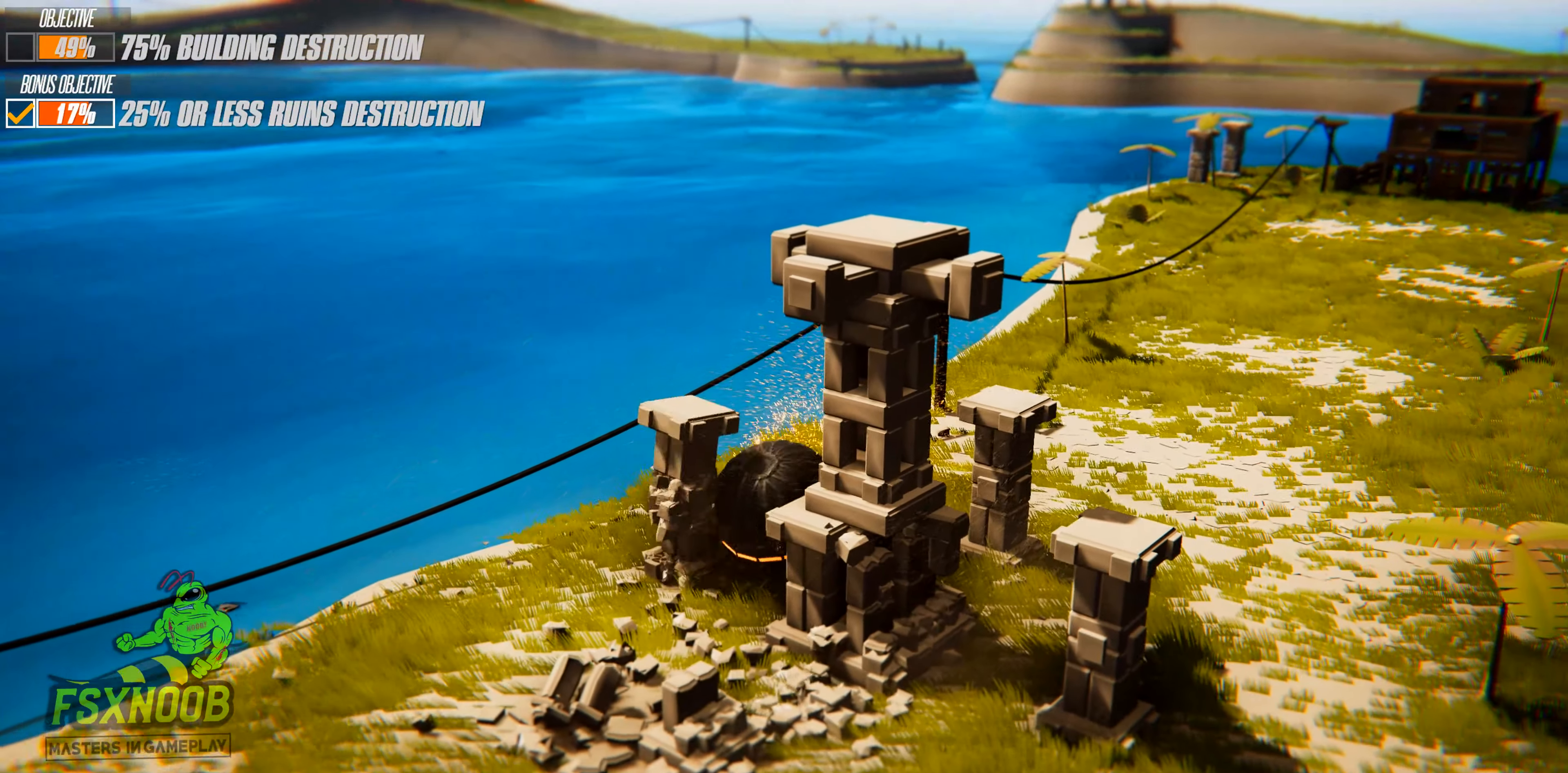
{"keys": ["d", "s"], "events": []}
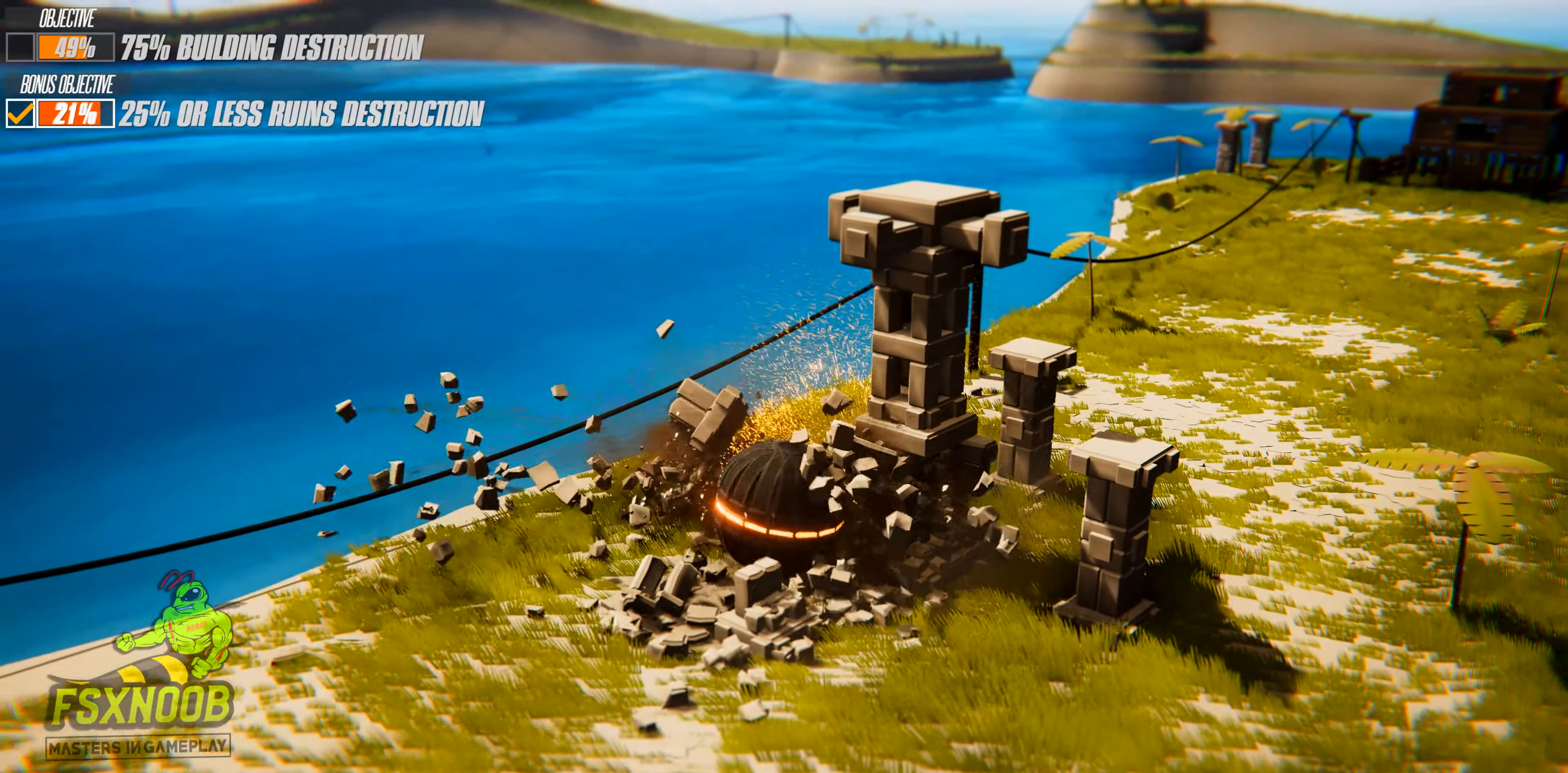
{"keys": ["d", "s"], "events": []}